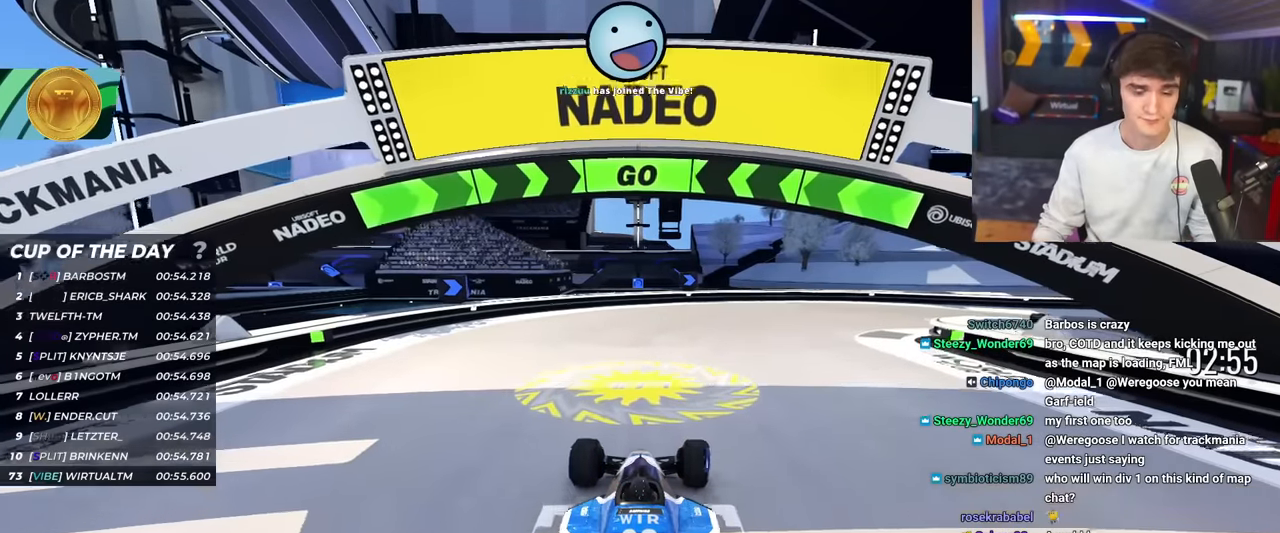
Gameplay with keyboard; each line is a JSON object with the keys held at the frame after it. "events" lists presses ("down") and releases ("up") of "brake", "down", "left", "right" and "up" between this image and that frame as [ms after this image, input, new state], when the widget could be followed in between. No other keys are recorded. Mouse input is not recorded. Key names are as the overlay labels them; some are game actions (e.g. jump) rather than physical keys.
{"keys": ["right", "up"], "events": []}
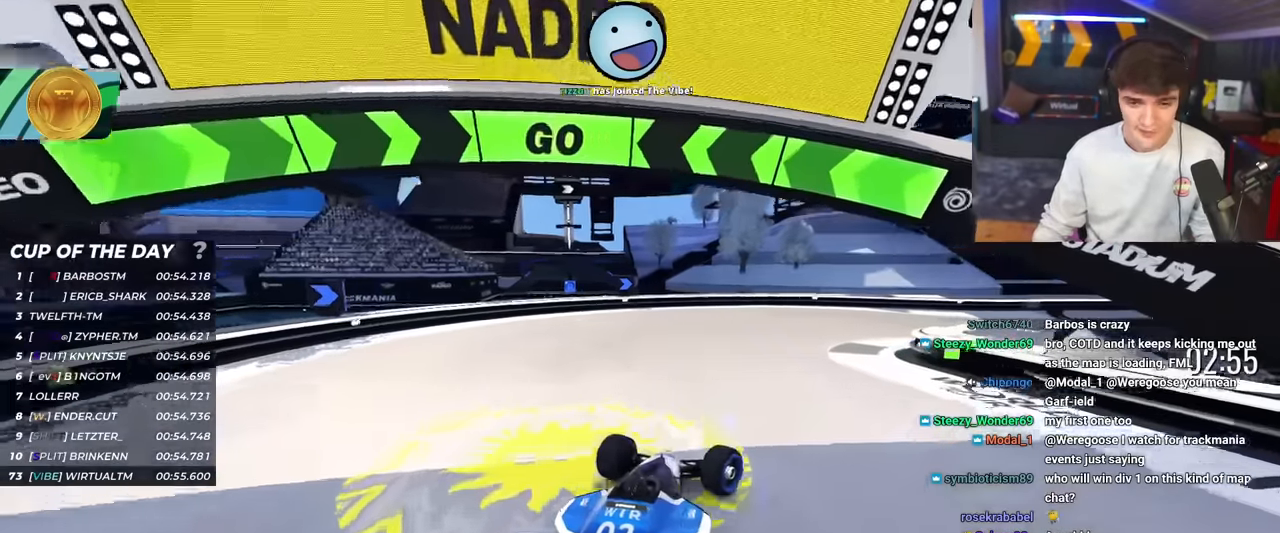
{"keys": ["right", "up"], "events": [[83, "right", "up"], [167, "right", "down"], [267, "right", "up"], [500, "right", "down"]]}
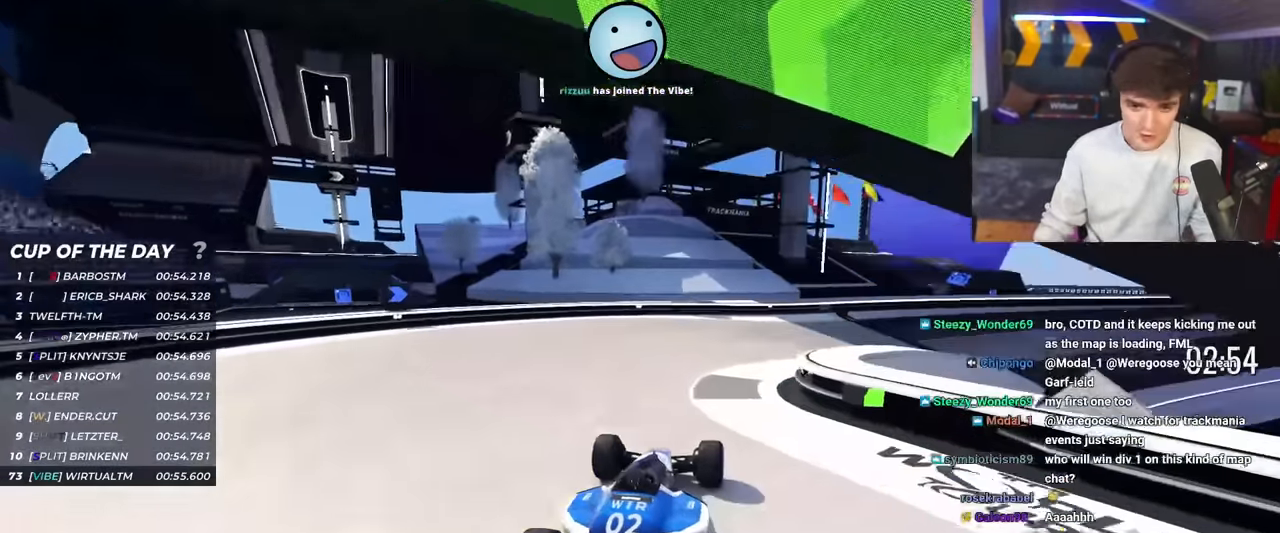
{"keys": ["up"], "events": [[467, "right", "up"]]}
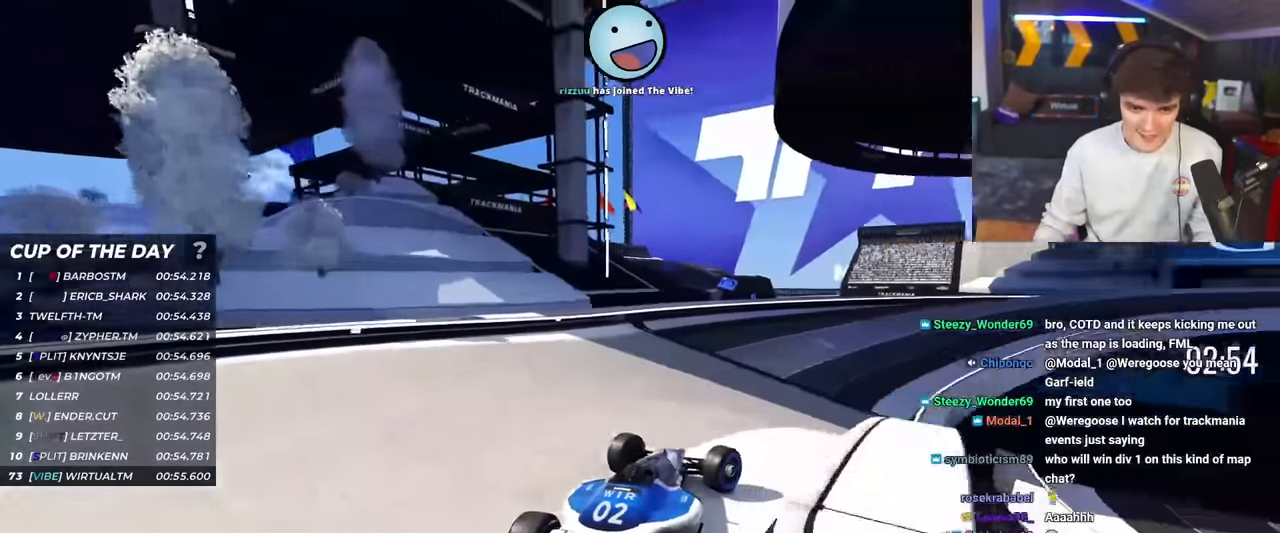
{"keys": ["up"], "events": [[383, "right", "down"], [484, "right", "up"]]}
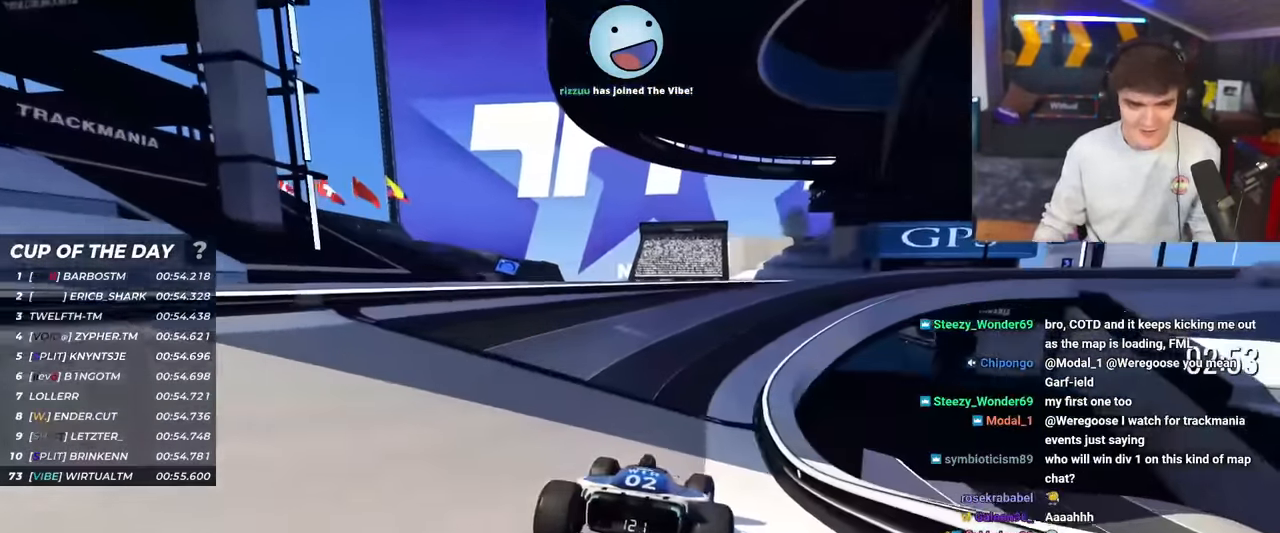
{"keys": ["up"], "events": [[401, "right", "down"], [501, "right", "up"]]}
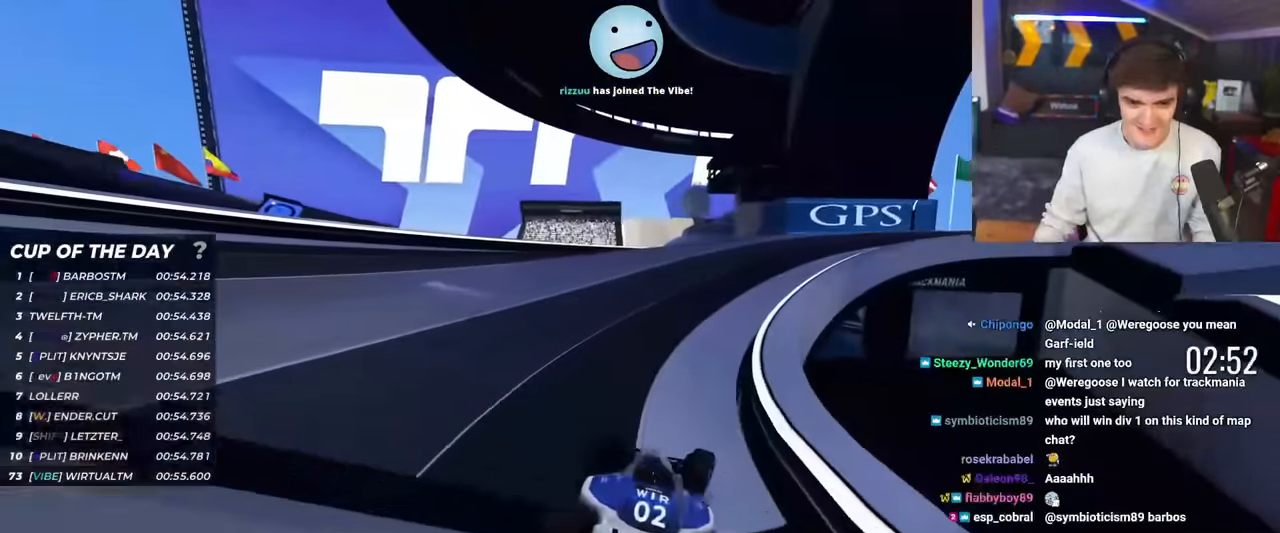
{"keys": ["up"], "events": [[100, "right", "down"], [417, "right", "up"]]}
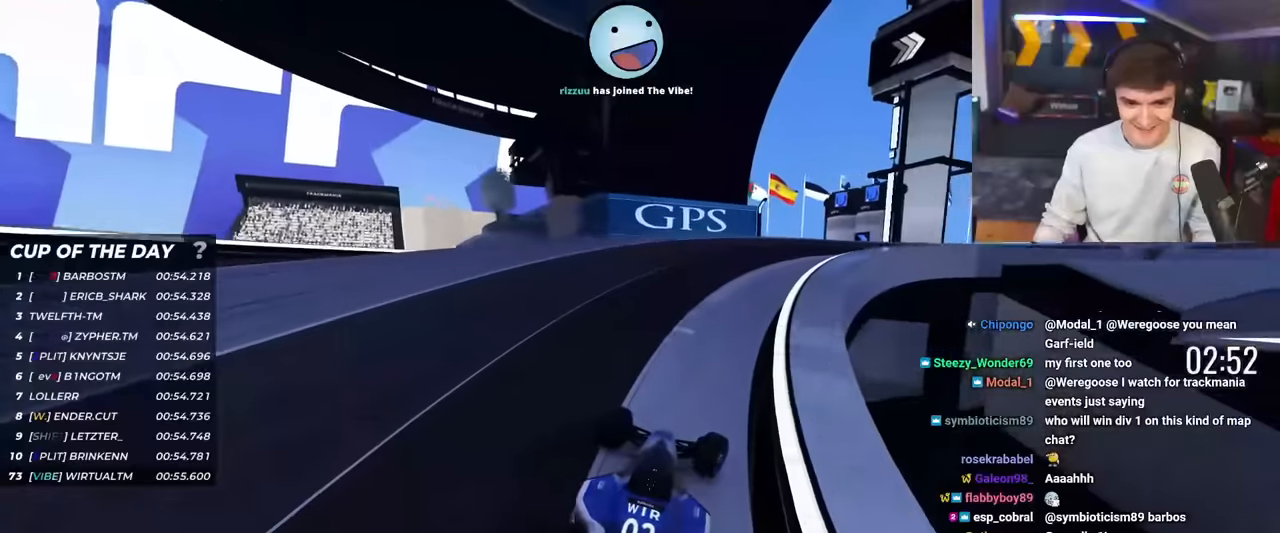
{"keys": ["up"], "events": [[33, "right", "down"], [317, "right", "up"], [350, "right", "down"], [500, "right", "up"]]}
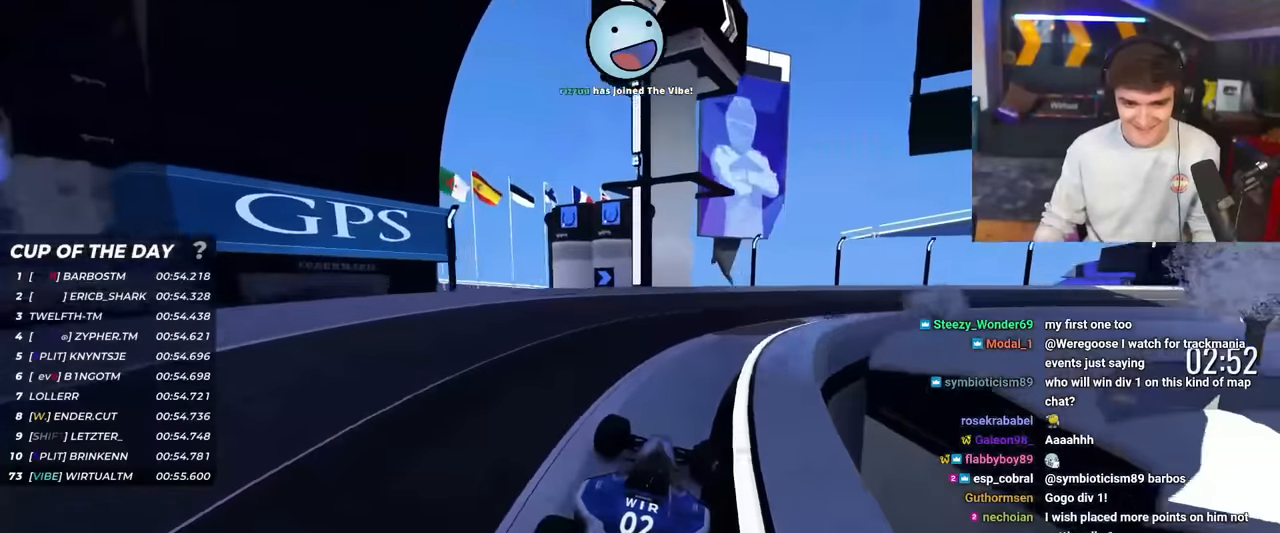
{"keys": ["right", "up"], "events": [[50, "right", "down"]]}
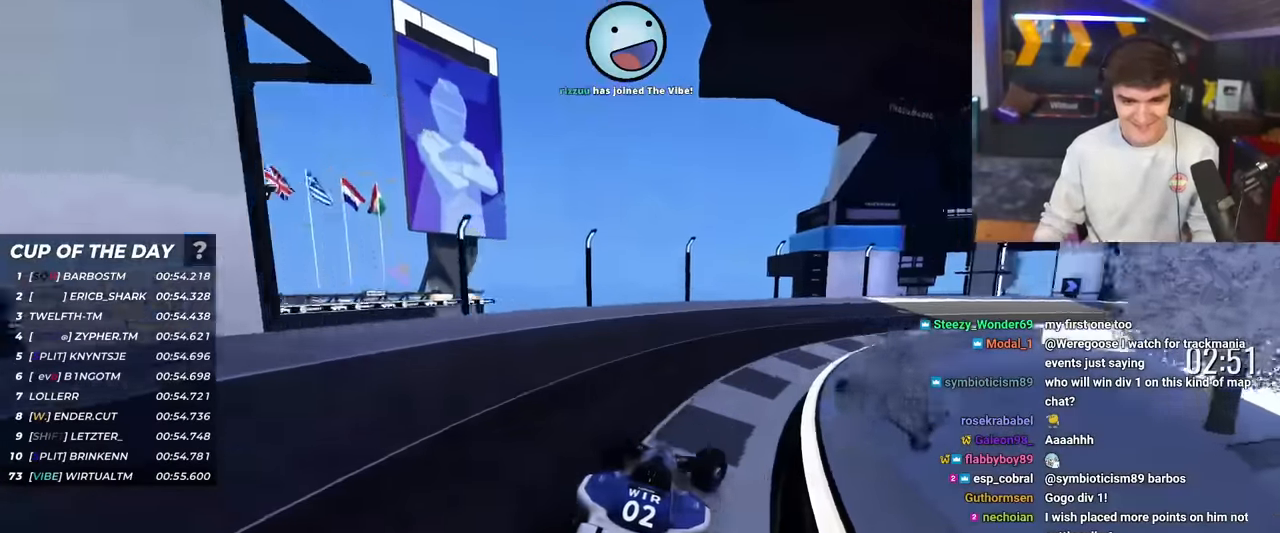
{"keys": ["right", "up"], "events": []}
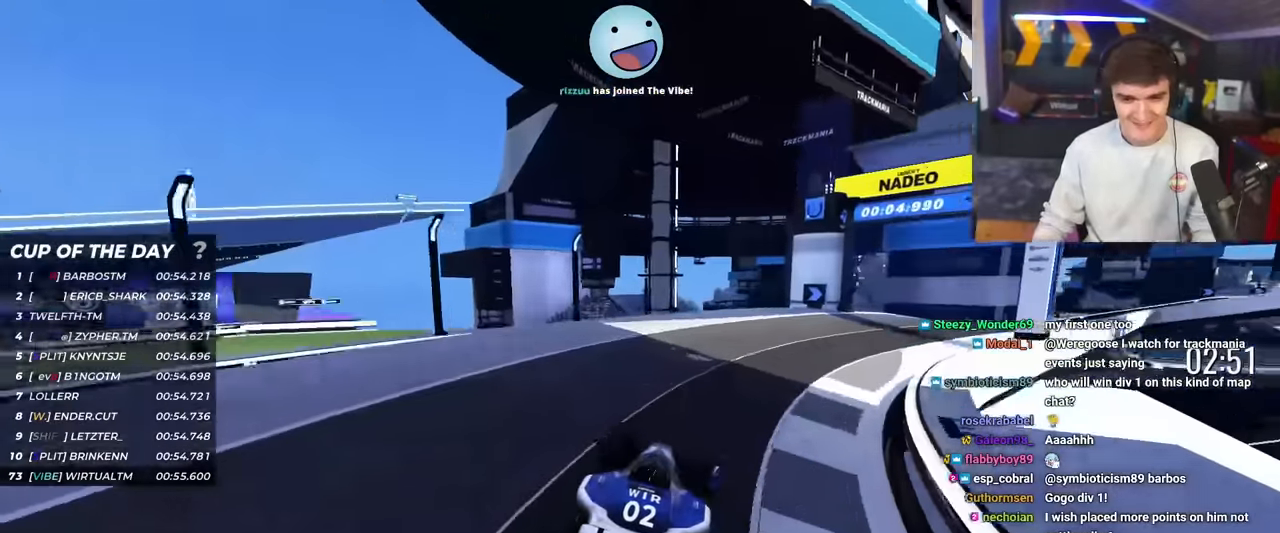
{"keys": ["right", "up"], "events": []}
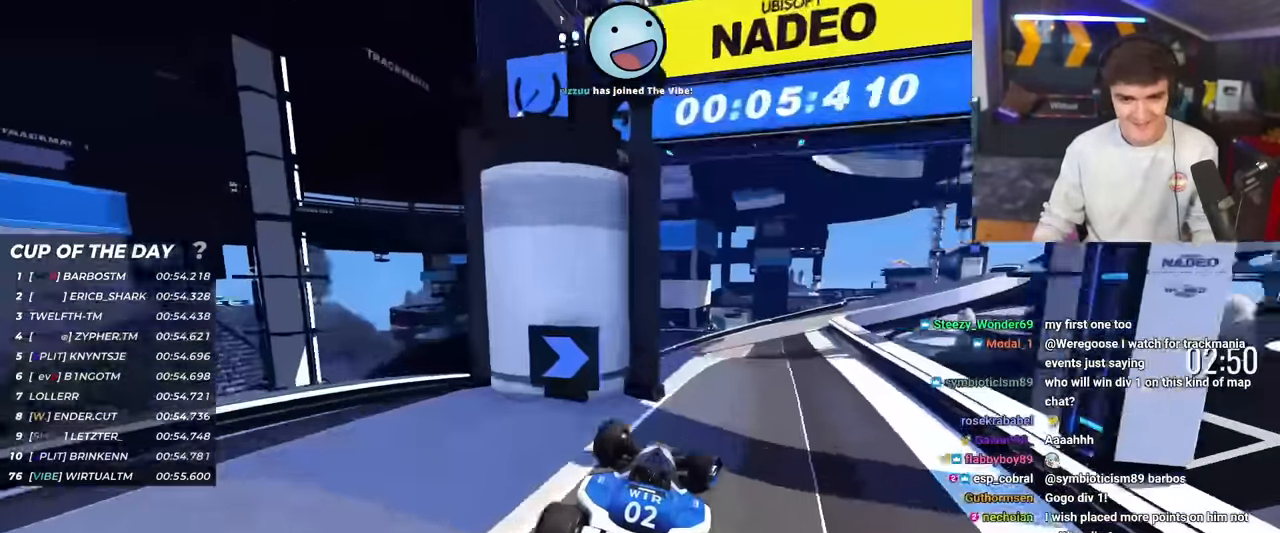
{"keys": ["left", "up"], "events": [[150, "right", "up"], [467, "left", "down"]]}
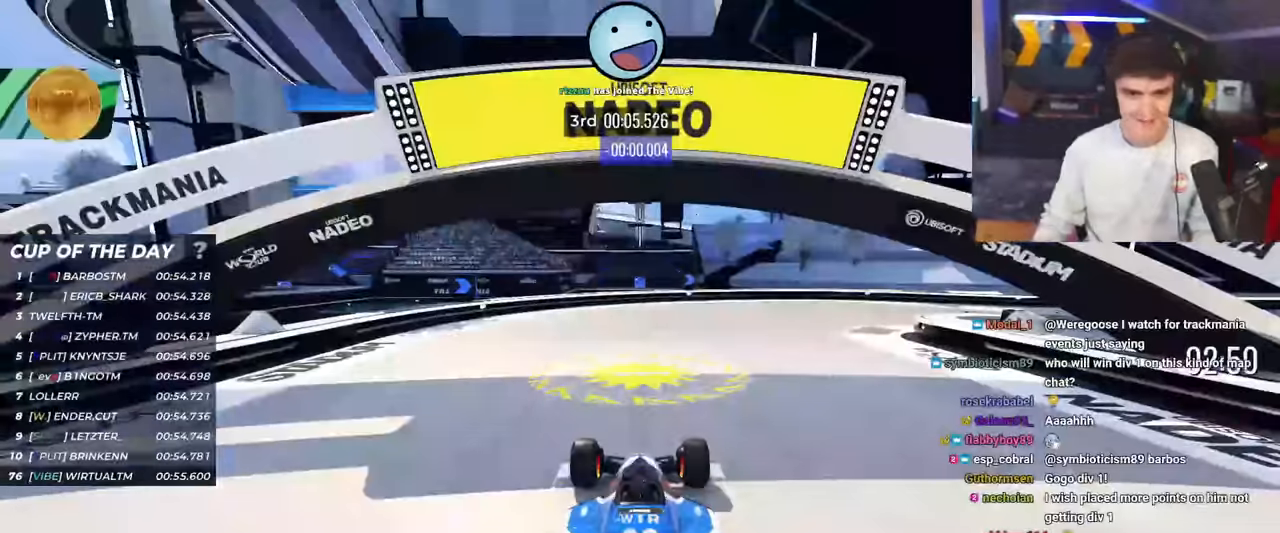
{"keys": ["left", "right", "up"], "events": [[17, "left", "up"], [67, "right", "down"], [117, "left", "down"], [150, "right", "up"], [200, "left", "up"], [250, "right", "down"], [300, "left", "down"], [350, "right", "up"], [384, "left", "up"], [384, "right", "down"], [484, "left", "down"]]}
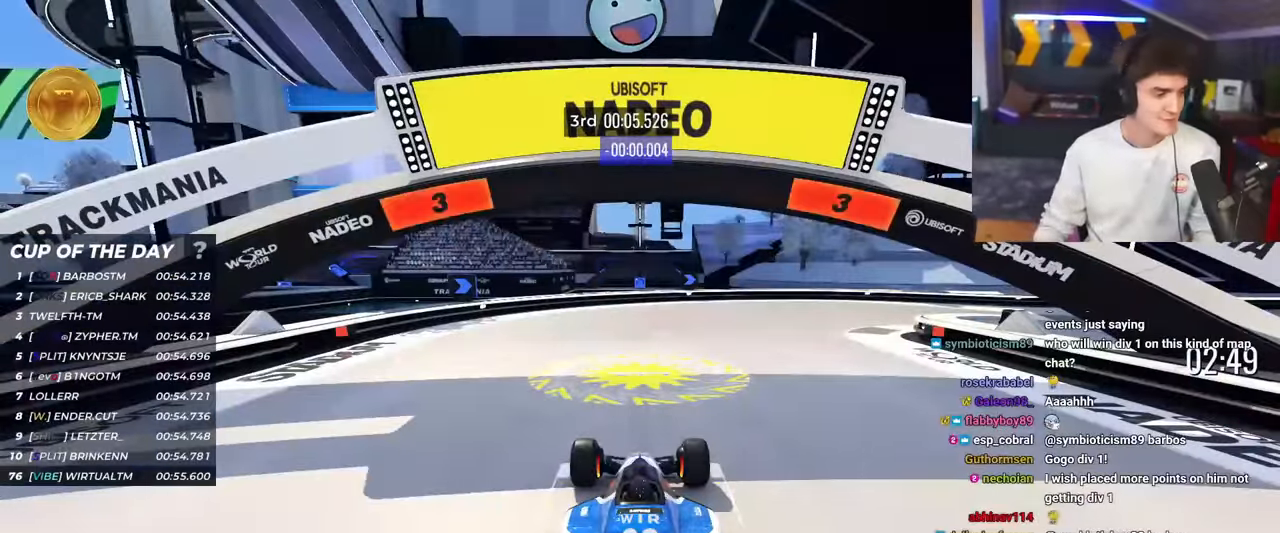
{"keys": ["up"], "events": [[33, "left", "up"], [33, "right", "up"]]}
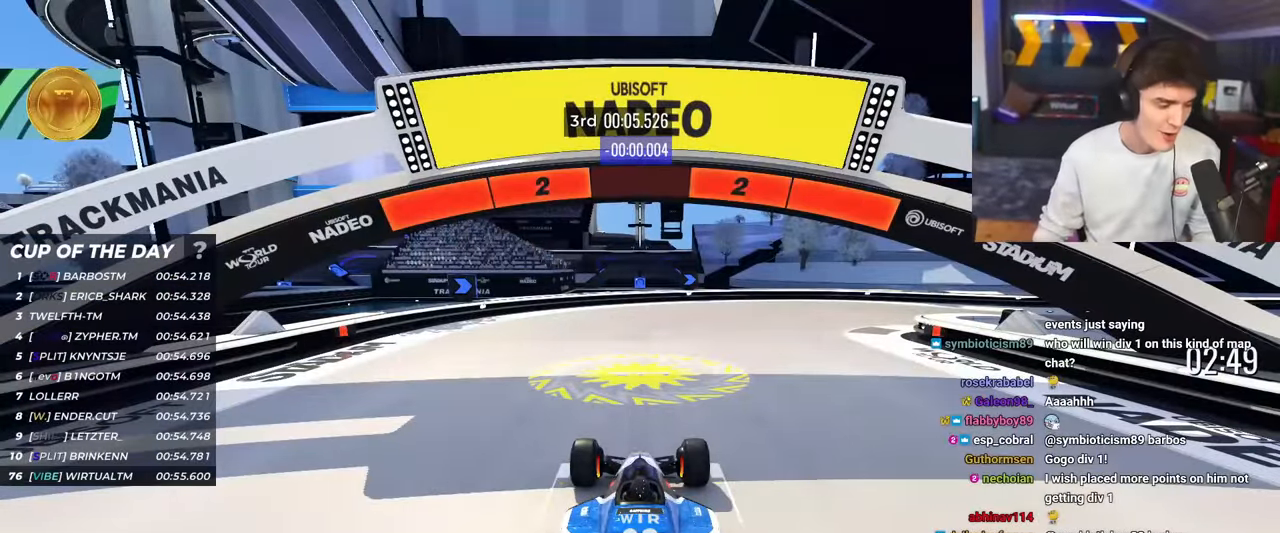
{"keys": ["up"], "events": []}
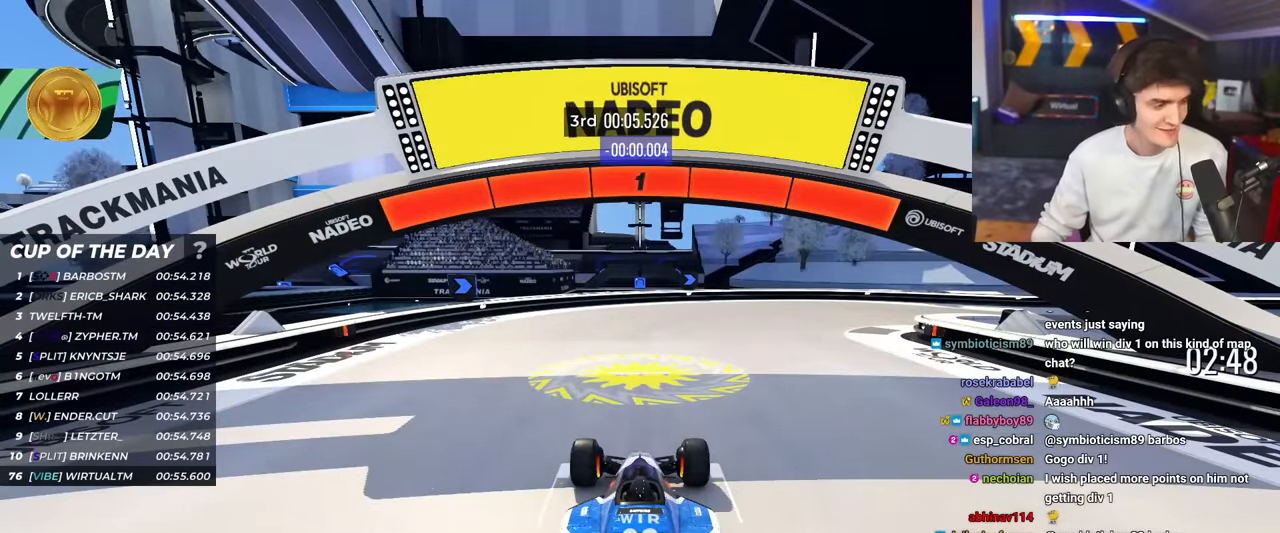
{"keys": ["up"], "events": []}
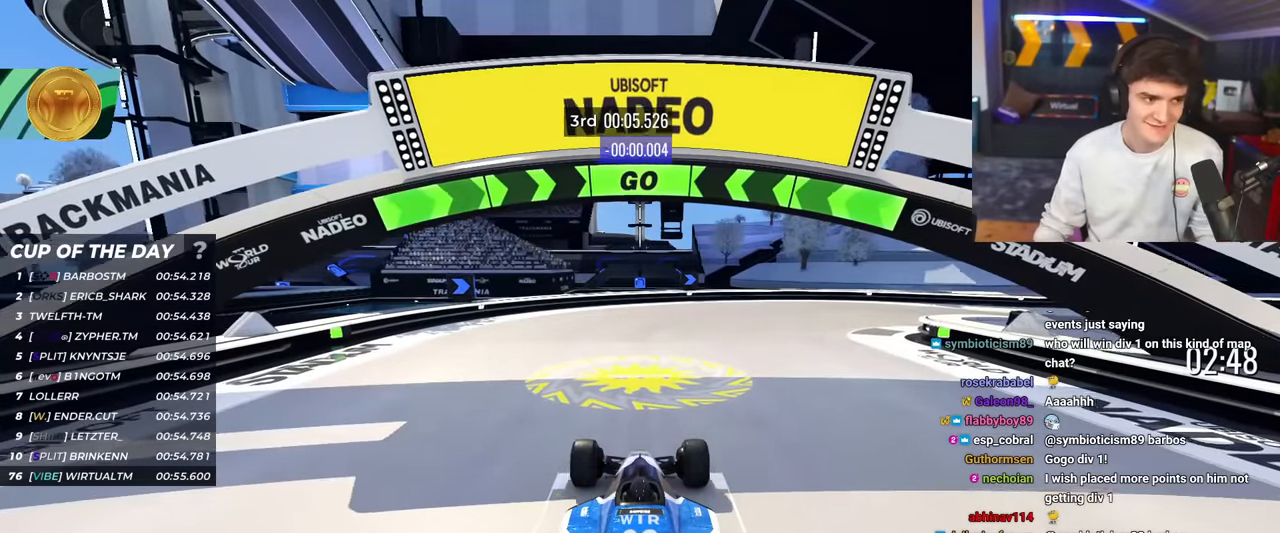
{"keys": ["right", "up"], "events": [[167, "right", "down"]]}
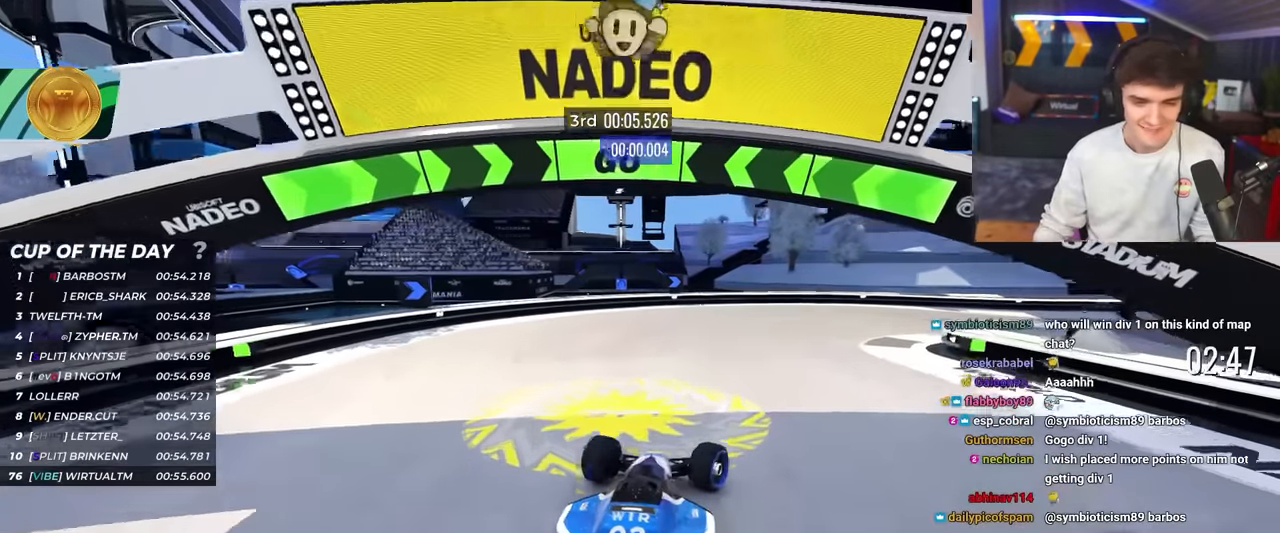
{"keys": ["right", "up"], "events": [[283, "right", "up"], [383, "right", "down"]]}
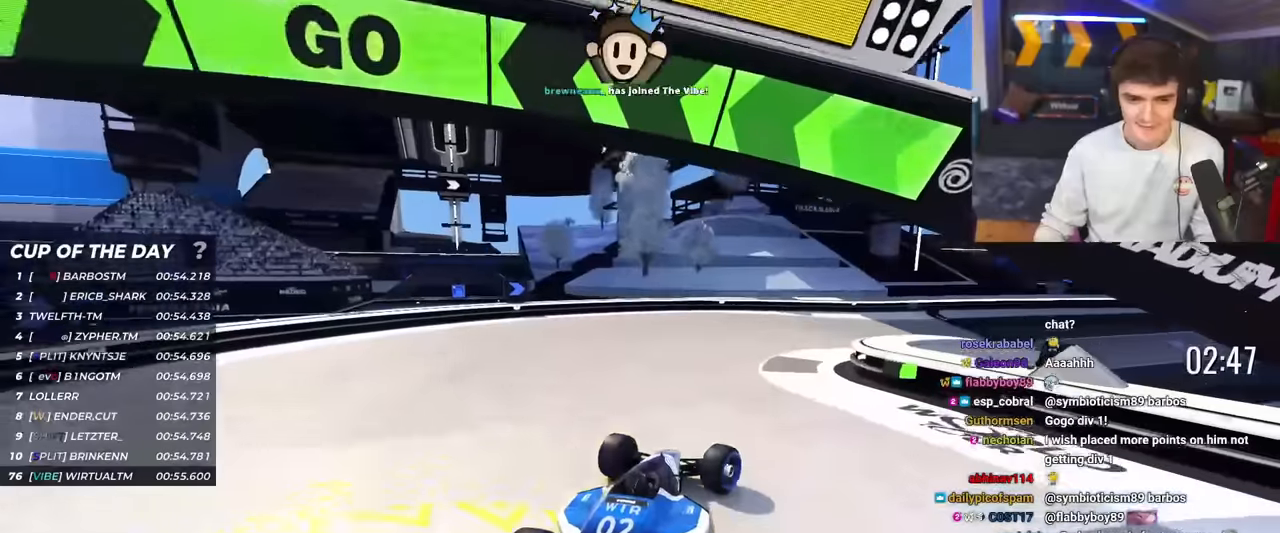
{"keys": ["right", "up"], "events": [[16, "right", "up"], [116, "right", "down"], [200, "right", "up"], [350, "right", "down"]]}
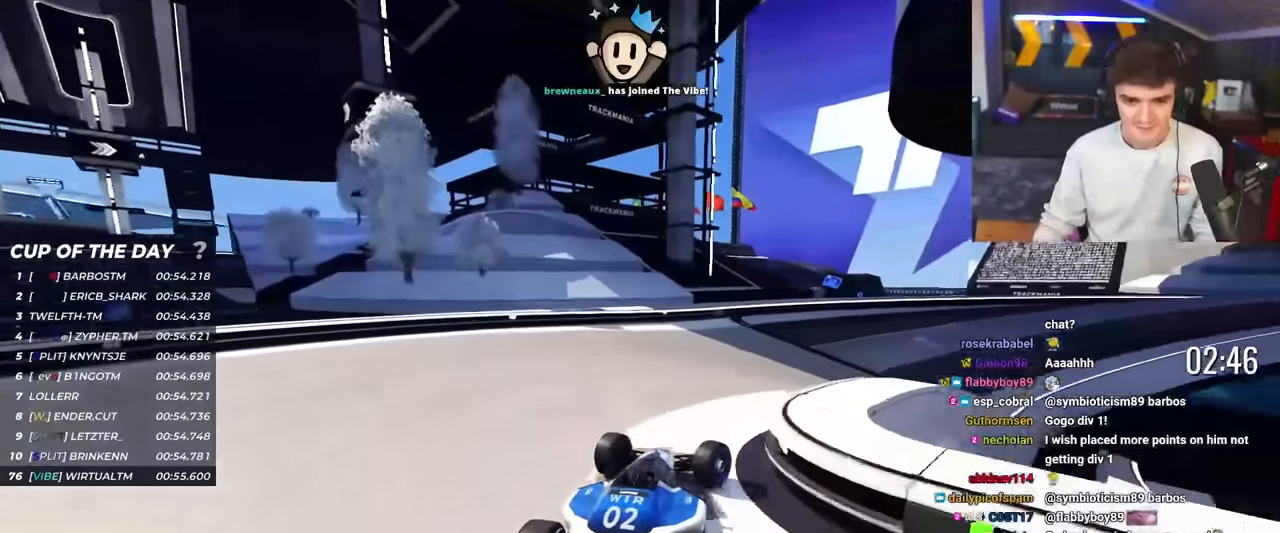
{"keys": ["up"], "events": [[83, "right", "up"], [317, "right", "down"], [400, "right", "up"]]}
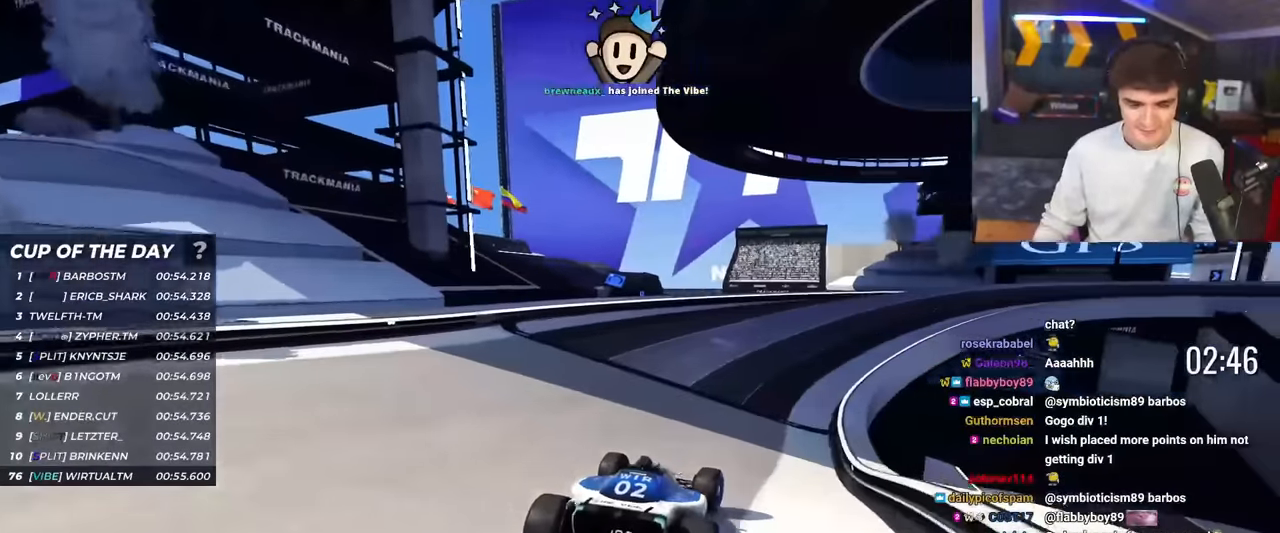
{"keys": ["up"], "events": [[100, "right", "down"], [150, "right", "up"]]}
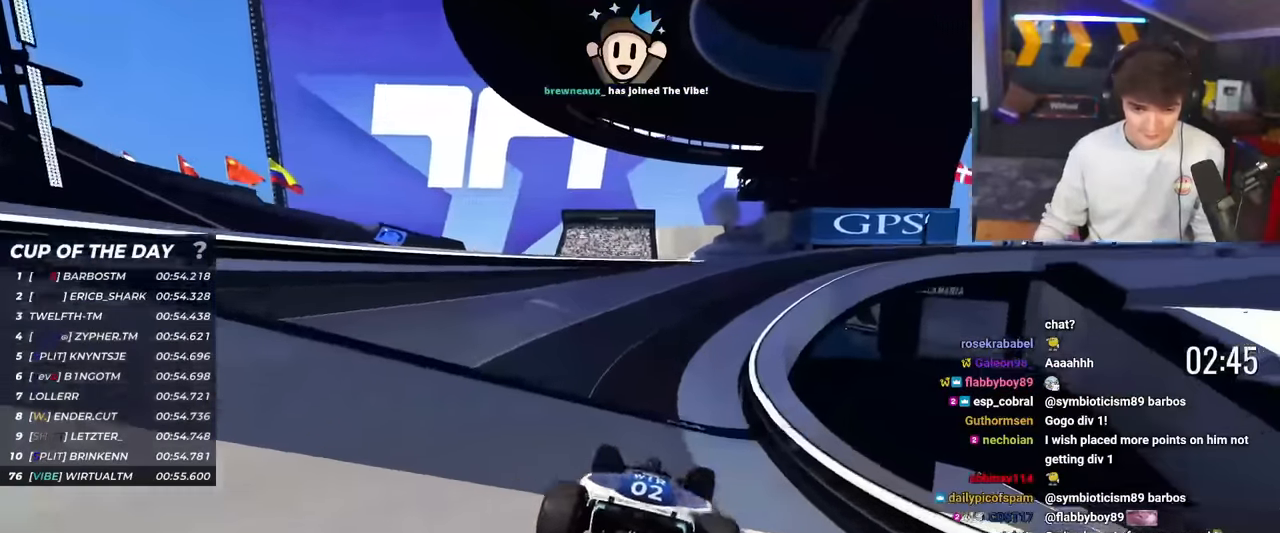
{"keys": ["right", "up"], "events": [[67, "right", "down"], [200, "right", "up"], [350, "right", "down"]]}
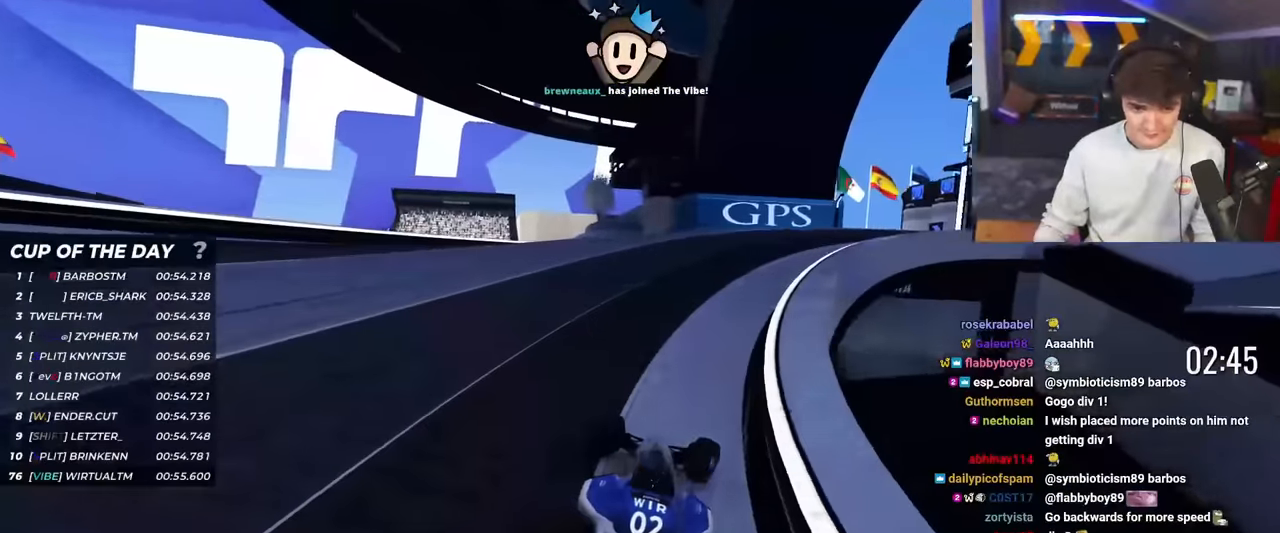
{"keys": ["right", "up"], "events": [[83, "right", "up"], [166, "right", "down"], [450, "right", "up"], [500, "right", "down"]]}
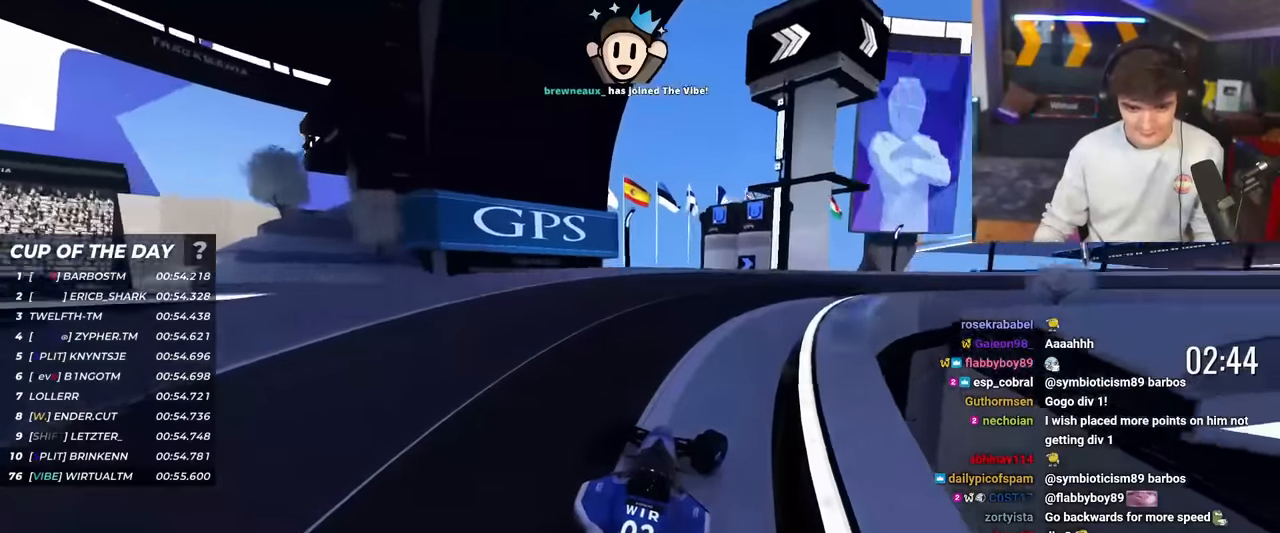
{"keys": ["right", "up"], "events": []}
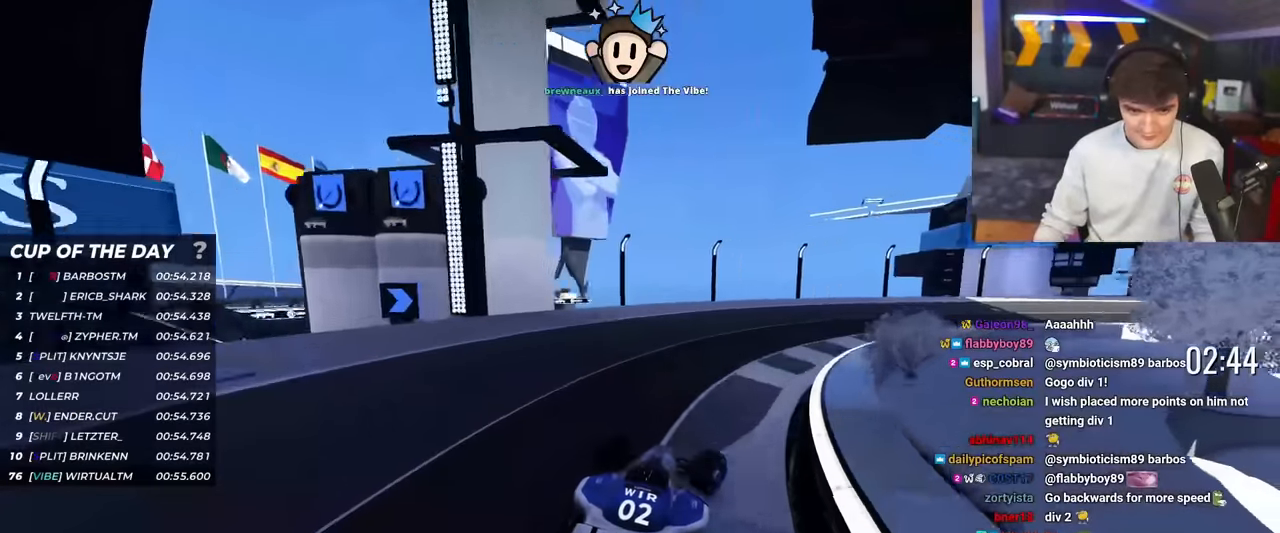
{"keys": ["right", "up"], "events": []}
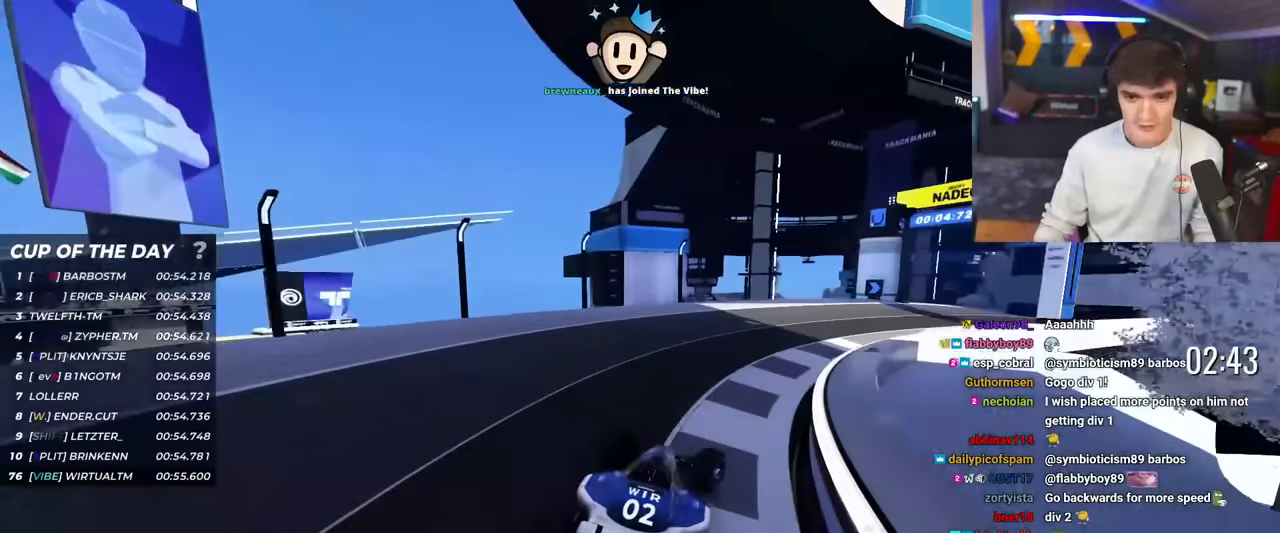
{"keys": ["right", "up"], "events": []}
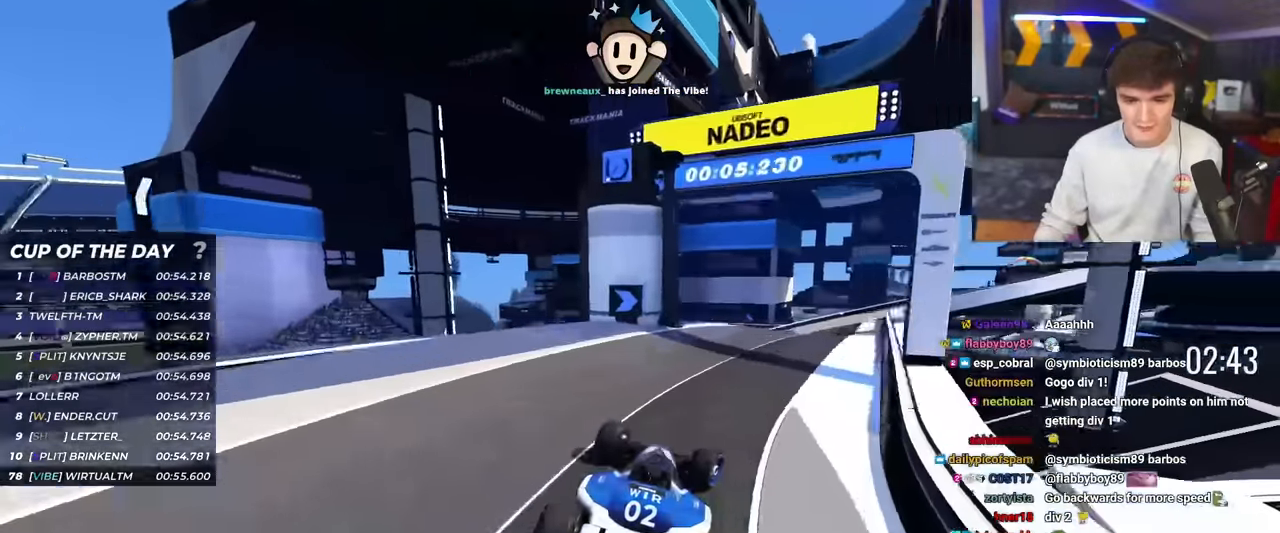
{"keys": ["up"], "events": [[150, "right", "up"]]}
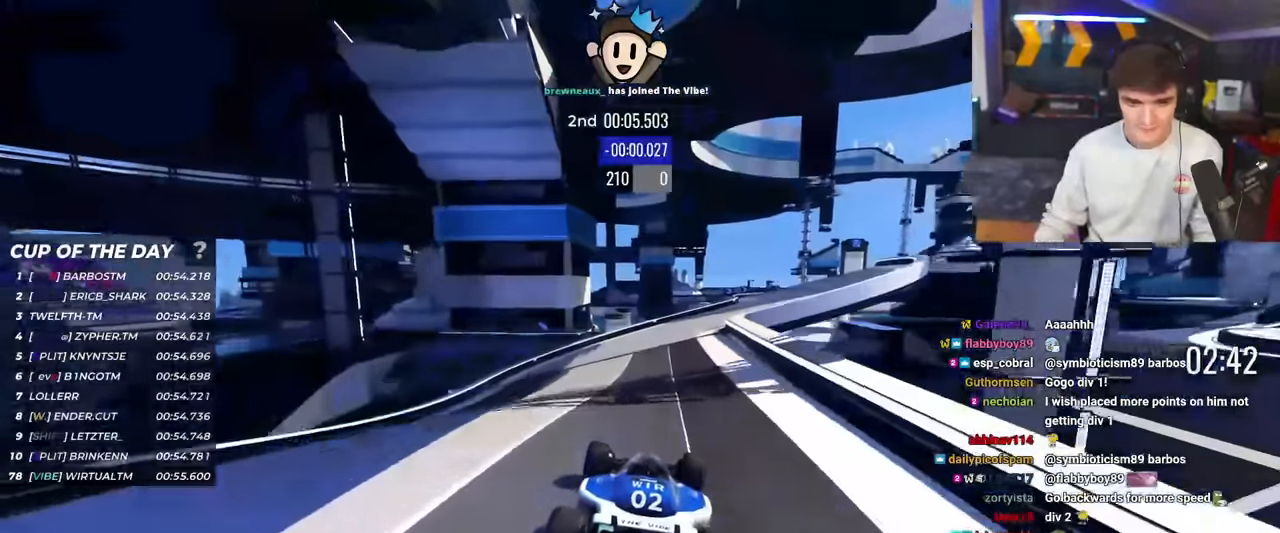
{"keys": ["right", "up"], "events": [[17, "right", "down"], [117, "right", "up"], [350, "right", "down"]]}
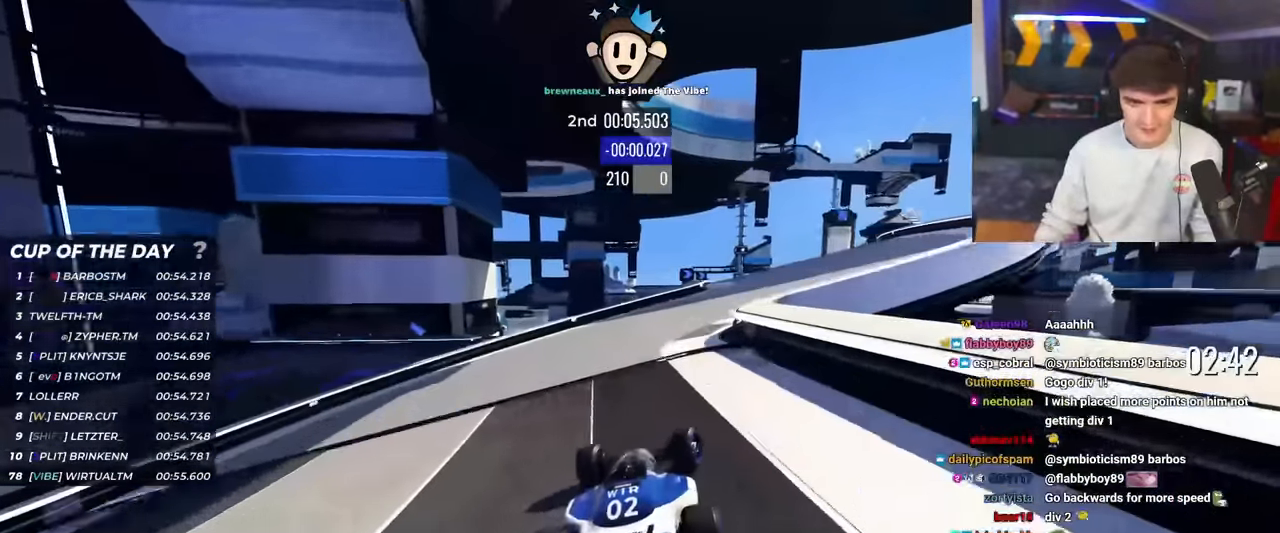
{"keys": ["up"], "events": [[450, "right", "up"]]}
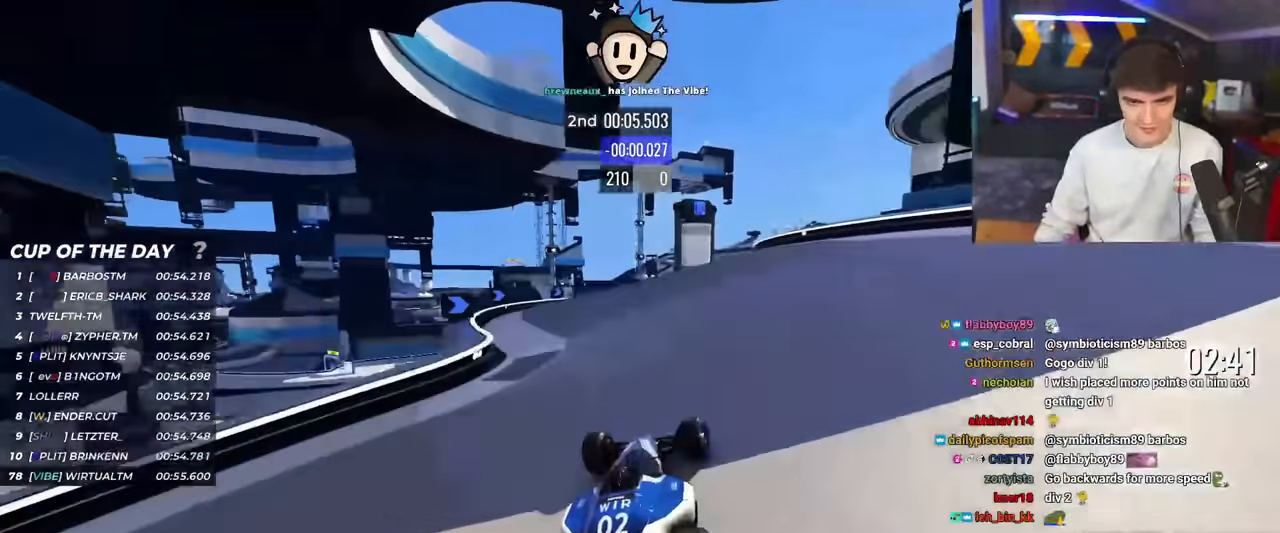
{"keys": ["up"], "events": [[234, "right", "down"], [267, "right", "up"], [317, "left", "down"], [400, "left", "up"]]}
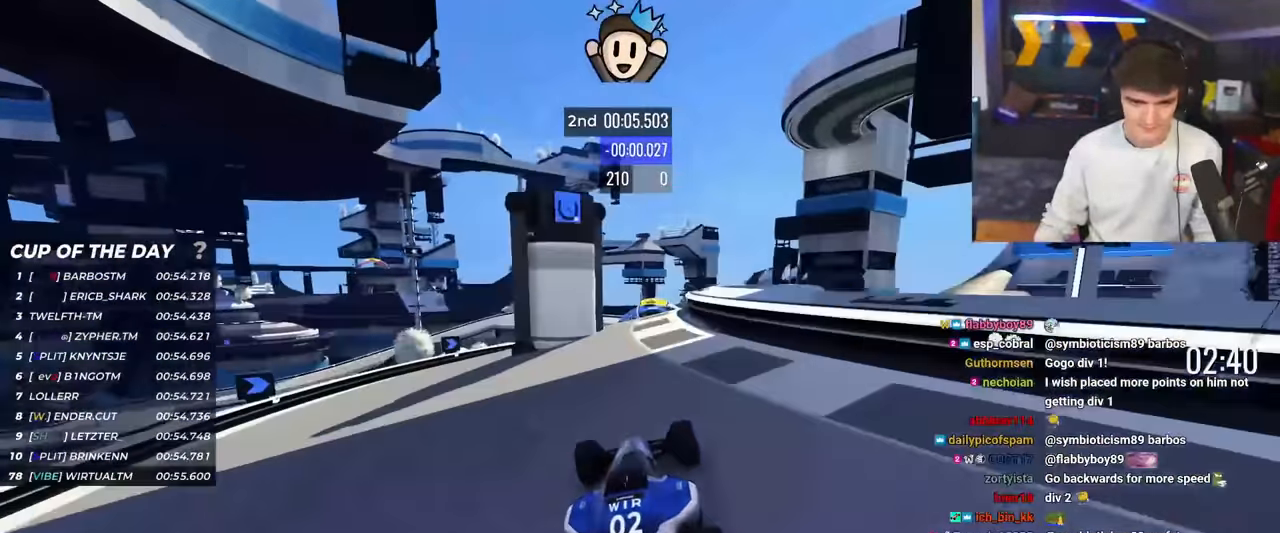
{"keys": ["up"], "events": [[50, "right", "down"], [100, "right", "up"], [183, "right", "down"], [233, "brake", "down"], [284, "brake", "up"], [284, "right", "up"]]}